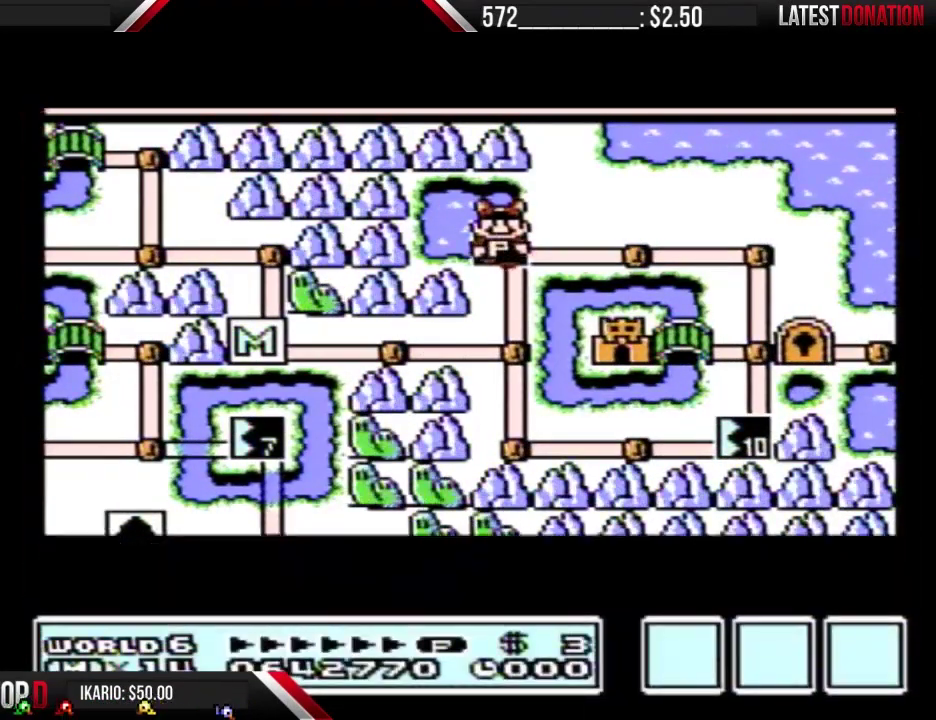
Gameplay with a controller (Nintendo layout); each line is a JSON object with the inputs held at the frame after it. "events" lists button and stick changes between this image and that frame as [ms after this image, input, new state], when the widget could be followed in between. Not read: L3 R3.
{"buttons": ["A"], "events": []}
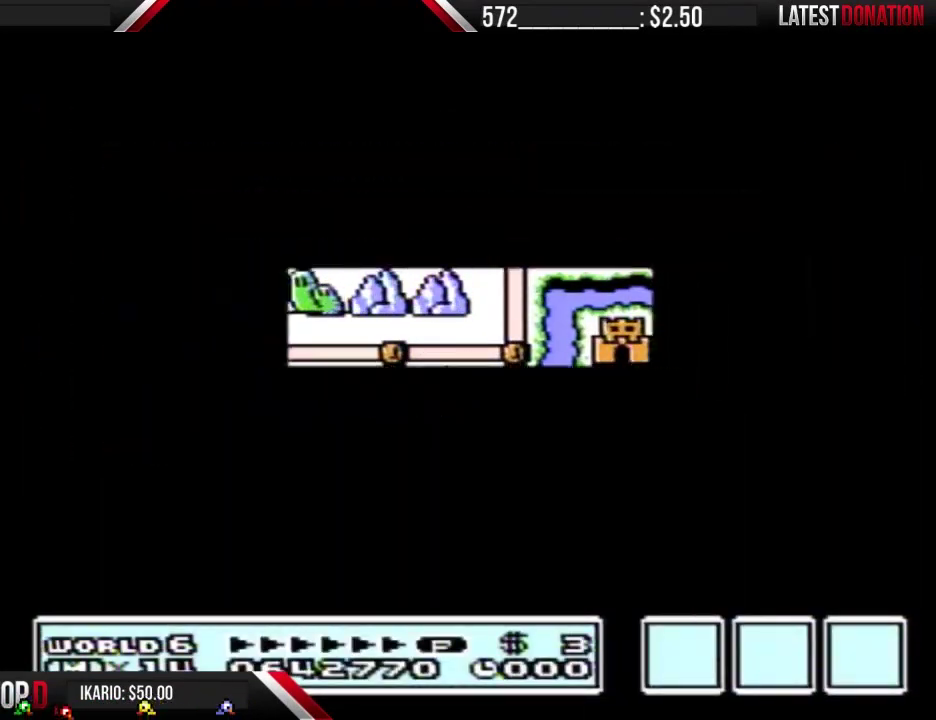
{"buttons": ["B", "DPAD_RIGHT"], "events": [[300, "A", "up"], [400, "B", "down"], [400, "DPAD_RIGHT", "down"]]}
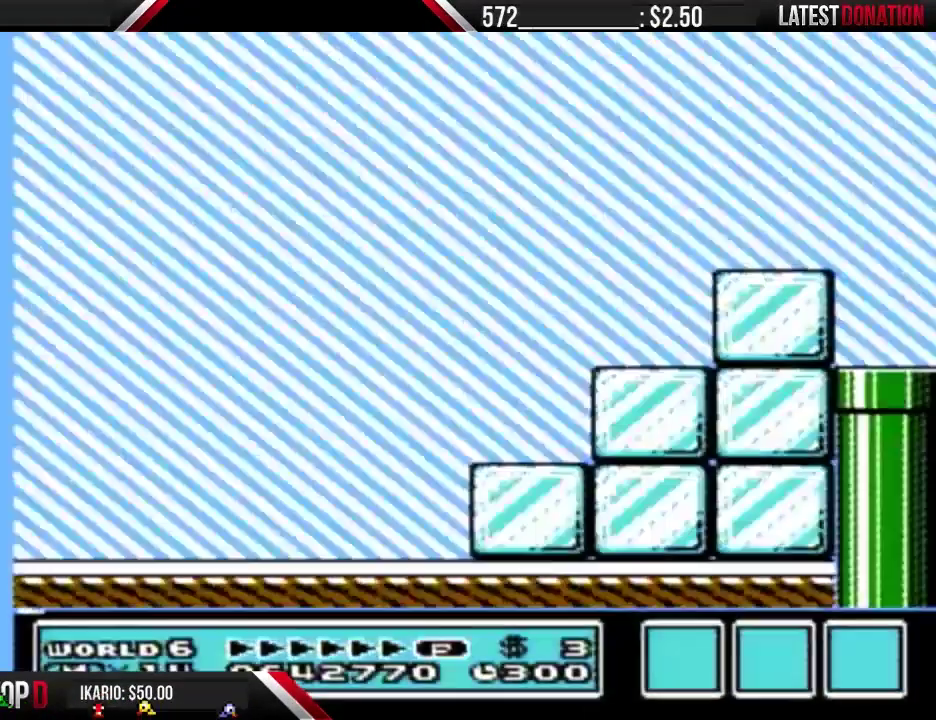
{"buttons": ["B", "DPAD_RIGHT"], "events": []}
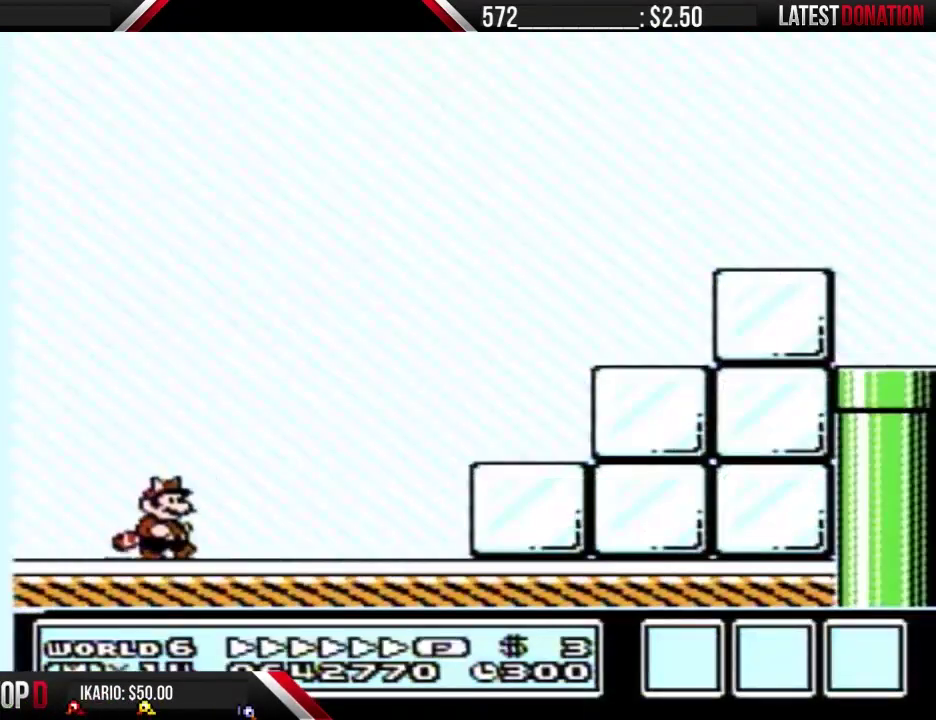
{"buttons": ["A", "B", "DPAD_RIGHT"], "events": [[433, "A", "down"]]}
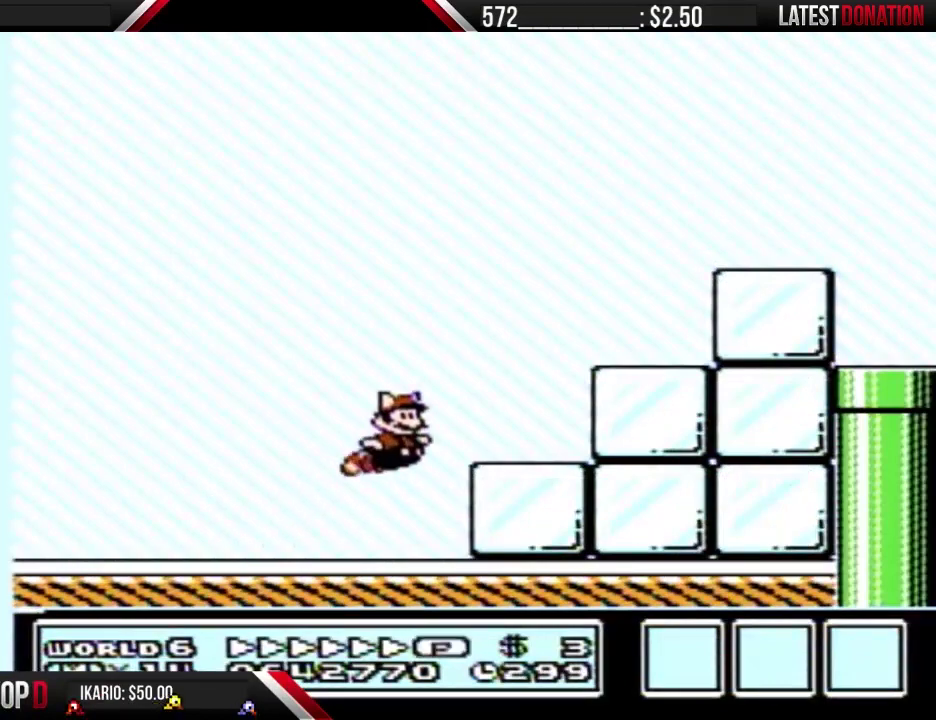
{"buttons": ["B", "DPAD_RIGHT"], "events": [[233, "A", "up"], [333, "A", "down"], [467, "A", "up"]]}
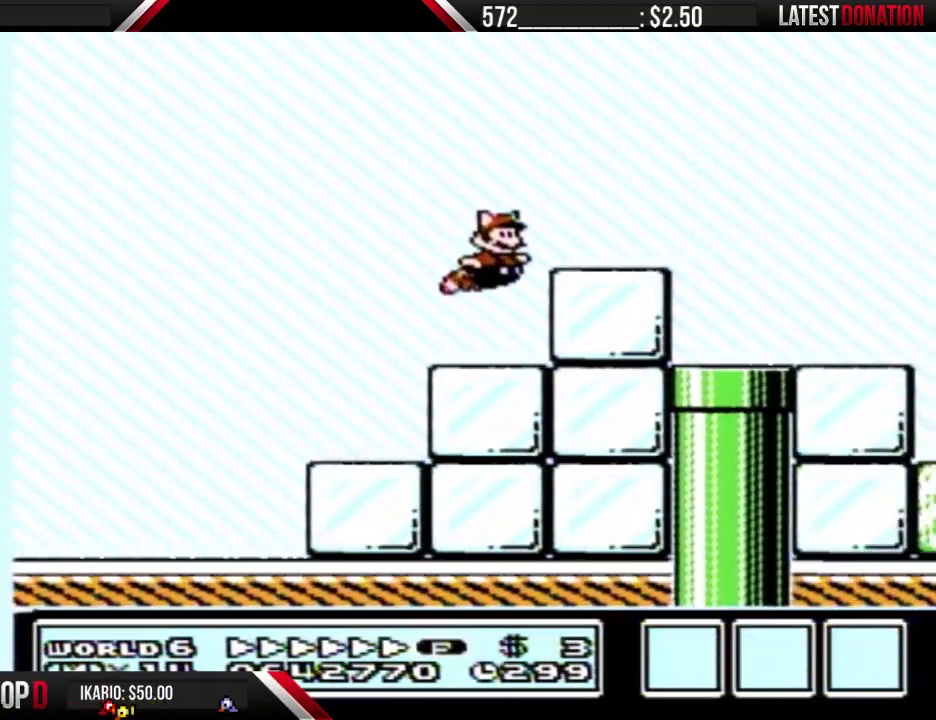
{"buttons": ["A", "B", "DPAD_RIGHT"], "events": [[433, "A", "down"]]}